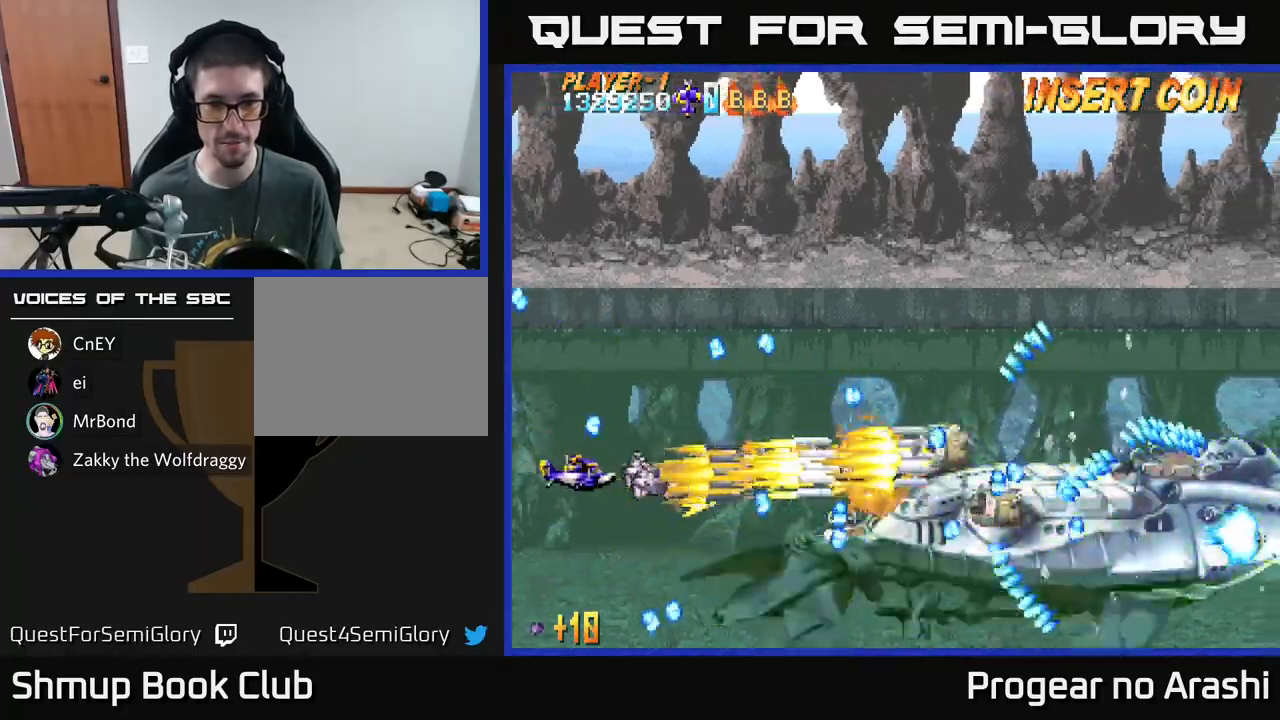
Gameplay with a controller (Xbox layout); each line is a JSON object with the inputs held at the frame after it. "events" lists button and stick changes between this image and that frame as [ms after this image, input, new state], when the widget could be followed in between. Not read: right_stick.
{"buttons": ["A", "DPAD_DOWN", "DPAD_RIGHT"], "left_stick": "center", "events": [[67, "DPAD_RIGHT", "up"], [83, "DPAD_UP", "down"], [317, "DPAD_RIGHT", "down"], [317, "DPAD_UP", "up"], [400, "DPAD_DOWN", "down"]]}
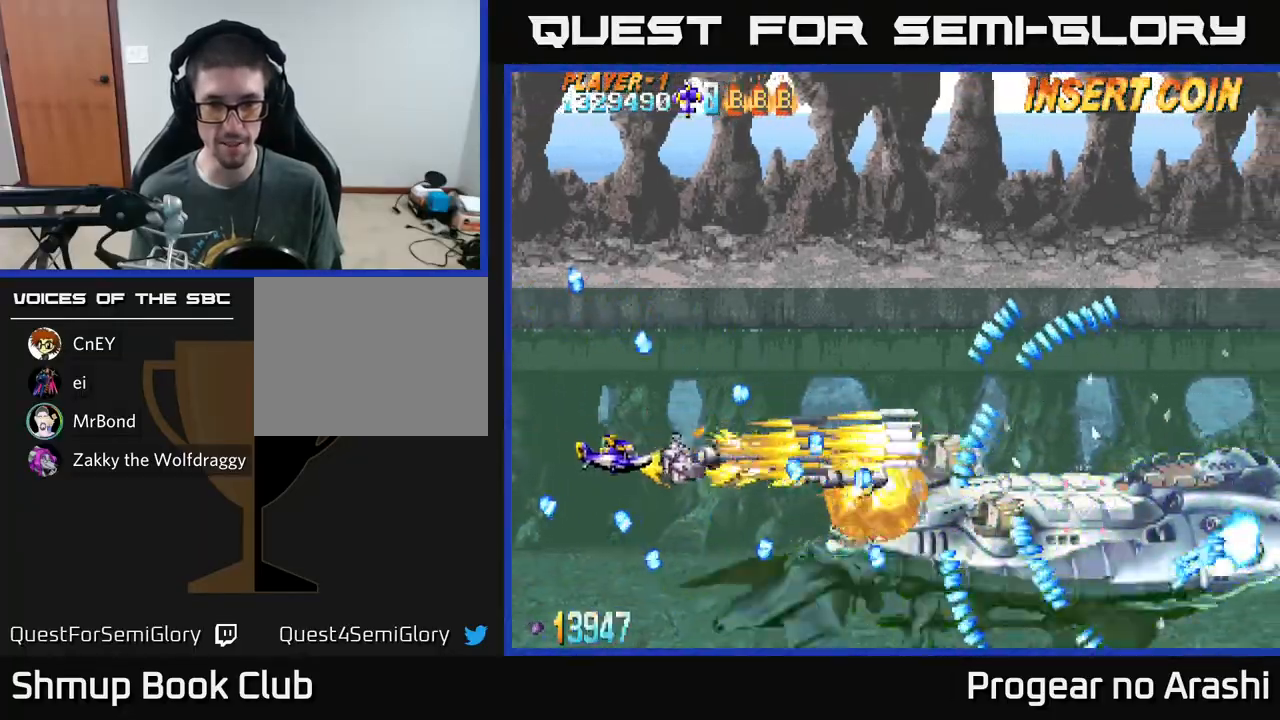
{"buttons": ["A"], "left_stick": "center", "events": [[200, "DPAD_RIGHT", "up"], [500, "DPAD_DOWN", "up"]]}
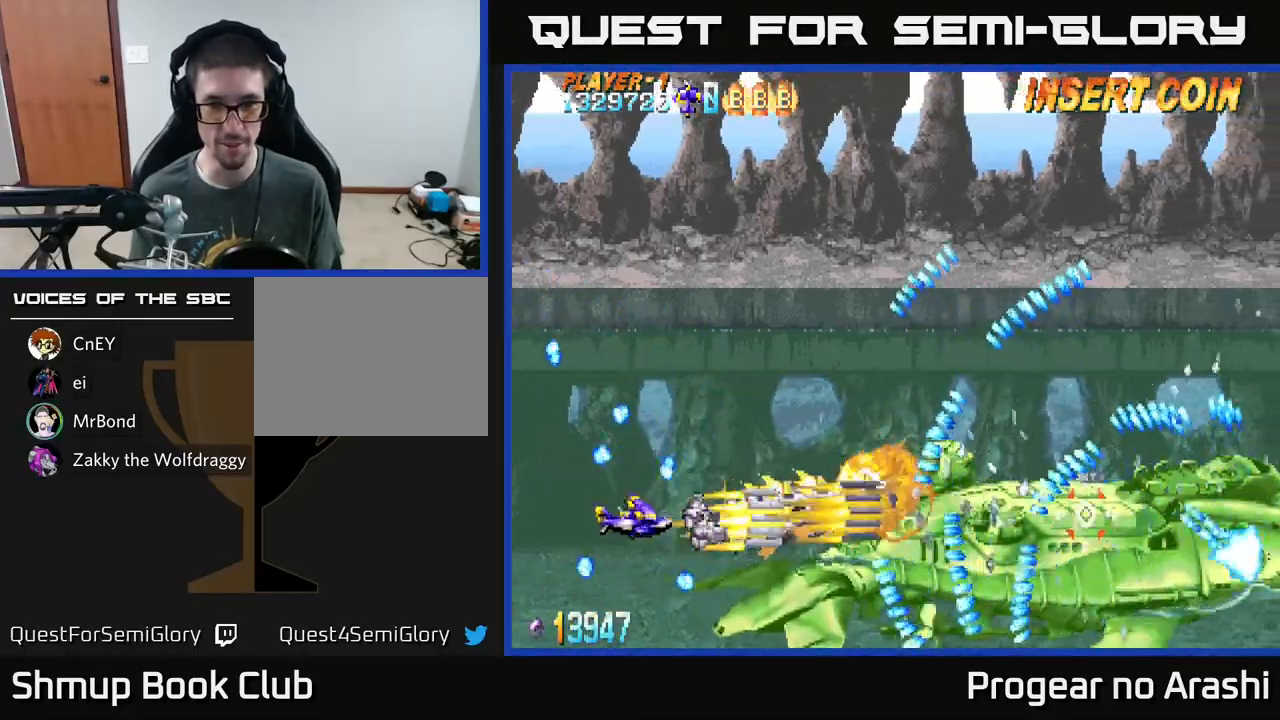
{"buttons": ["A"], "left_stick": "center", "events": [[200, "DPAD_UP", "down"], [283, "DPAD_LEFT", "down"], [300, "DPAD_UP", "up"], [317, "DPAD_LEFT", "up"]]}
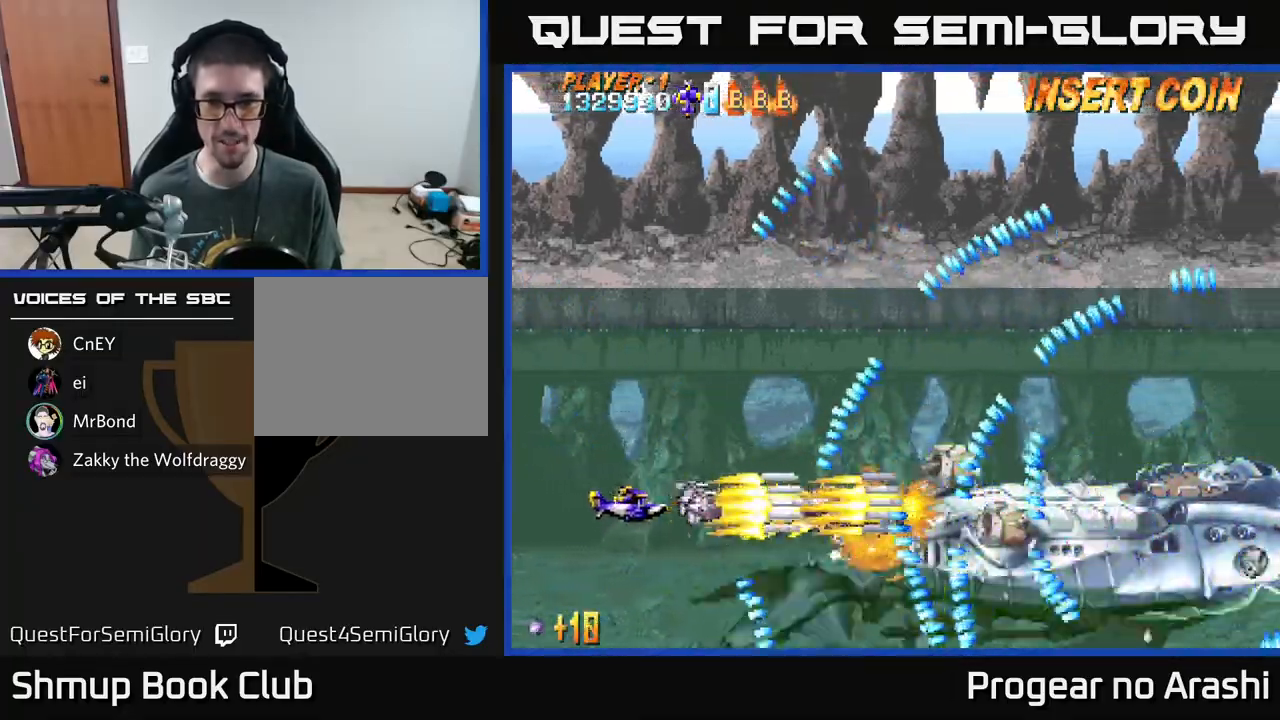
{"buttons": ["A"], "left_stick": "center", "events": []}
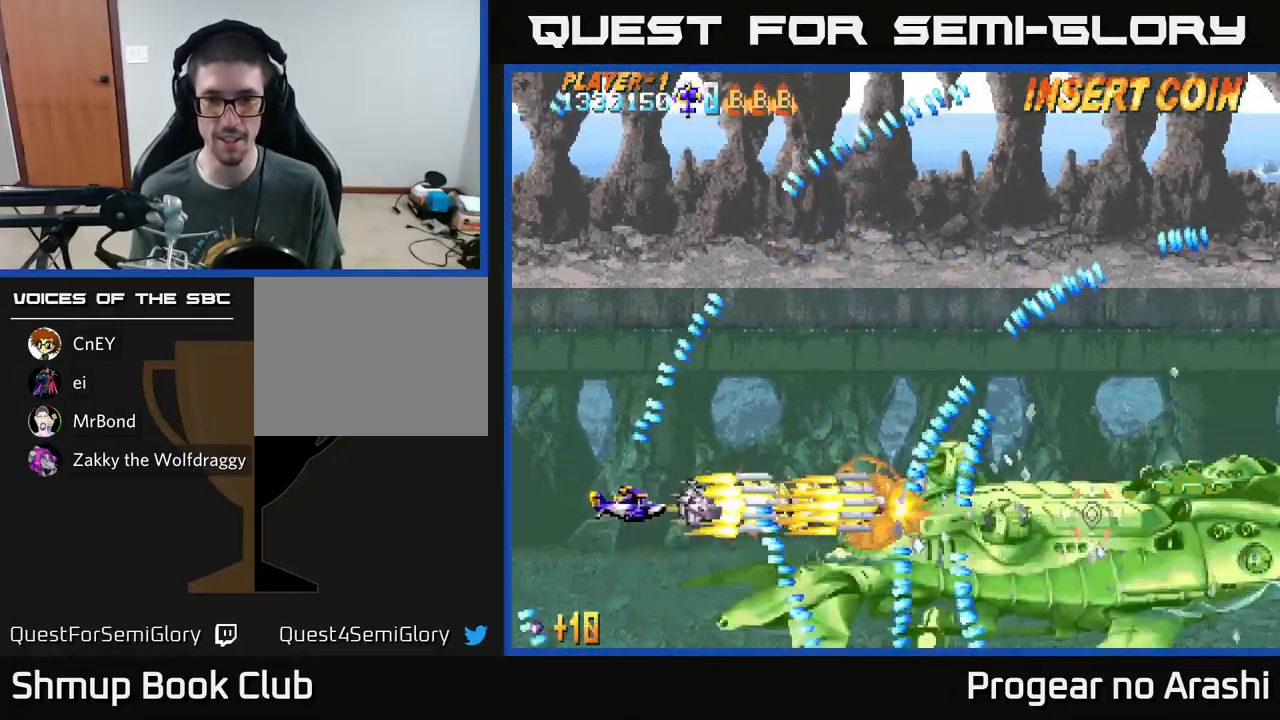
{"buttons": ["A", "DPAD_DOWN"], "left_stick": "center", "events": [[33, "DPAD_UP", "down"], [250, "DPAD_UP", "up"], [433, "DPAD_DOWN", "down"]]}
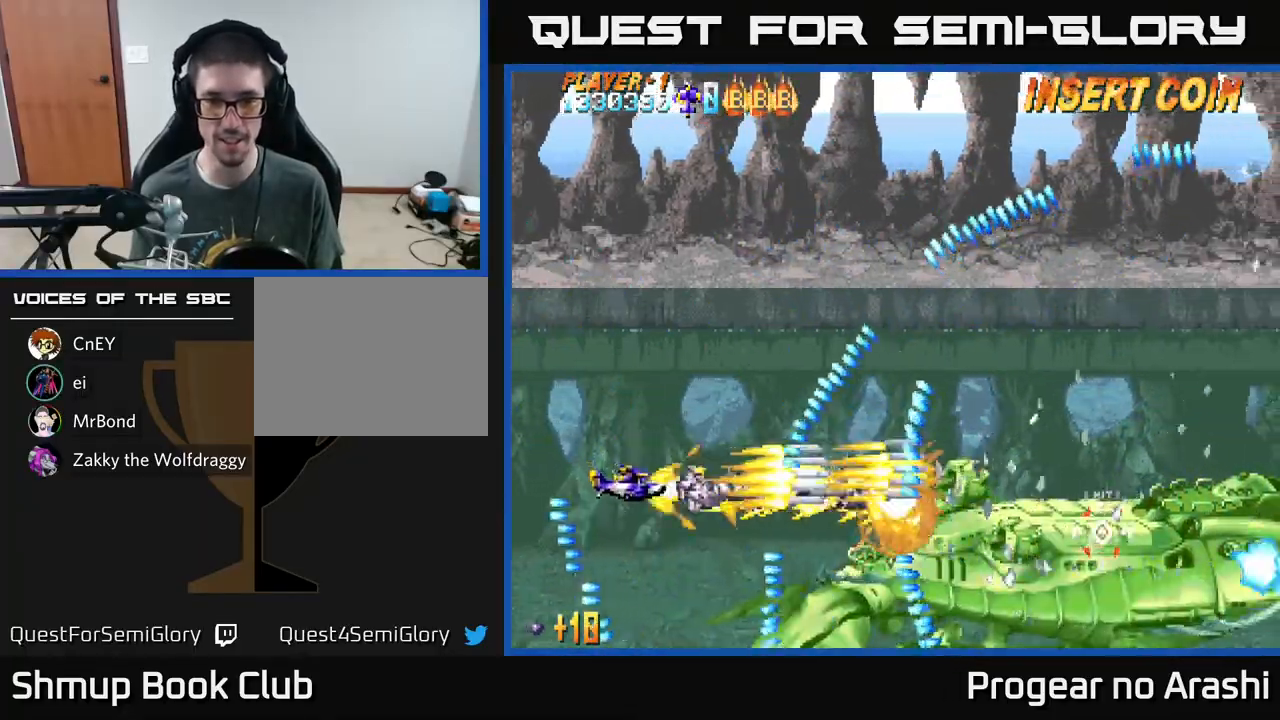
{"buttons": ["A", "DPAD_RIGHT"], "left_stick": "center", "events": [[50, "DPAD_DOWN", "up"], [283, "DPAD_RIGHT", "down"], [367, "DPAD_DOWN", "down"], [467, "DPAD_DOWN", "up"]]}
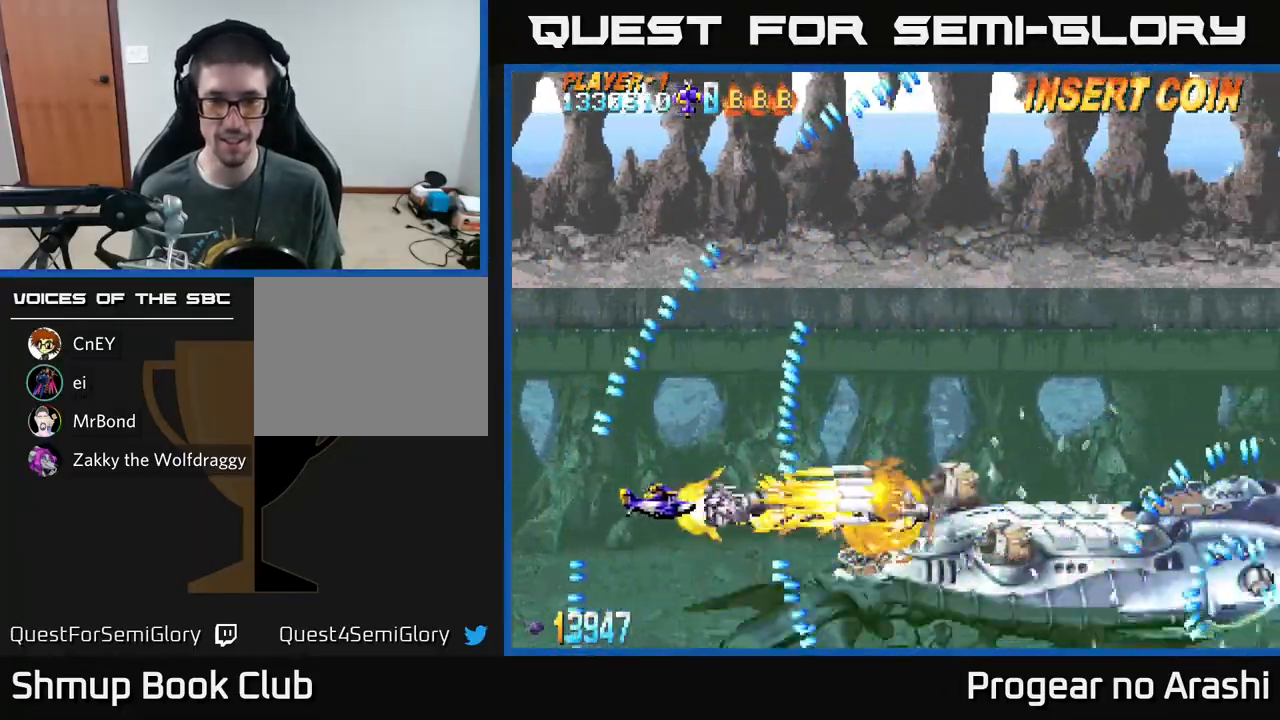
{"buttons": ["A"], "left_stick": "center", "events": [[350, "DPAD_RIGHT", "up"], [350, "DPAD_UP", "down"], [467, "DPAD_UP", "up"]]}
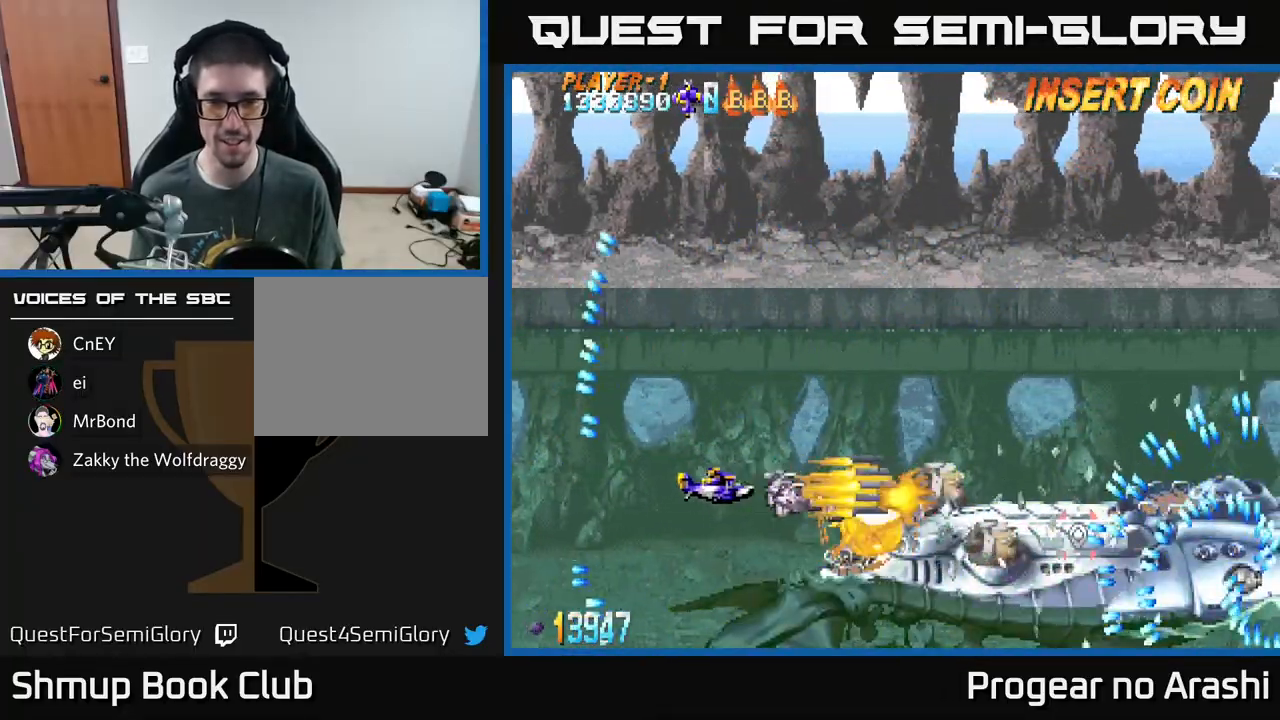
{"buttons": ["A"], "left_stick": "center", "events": []}
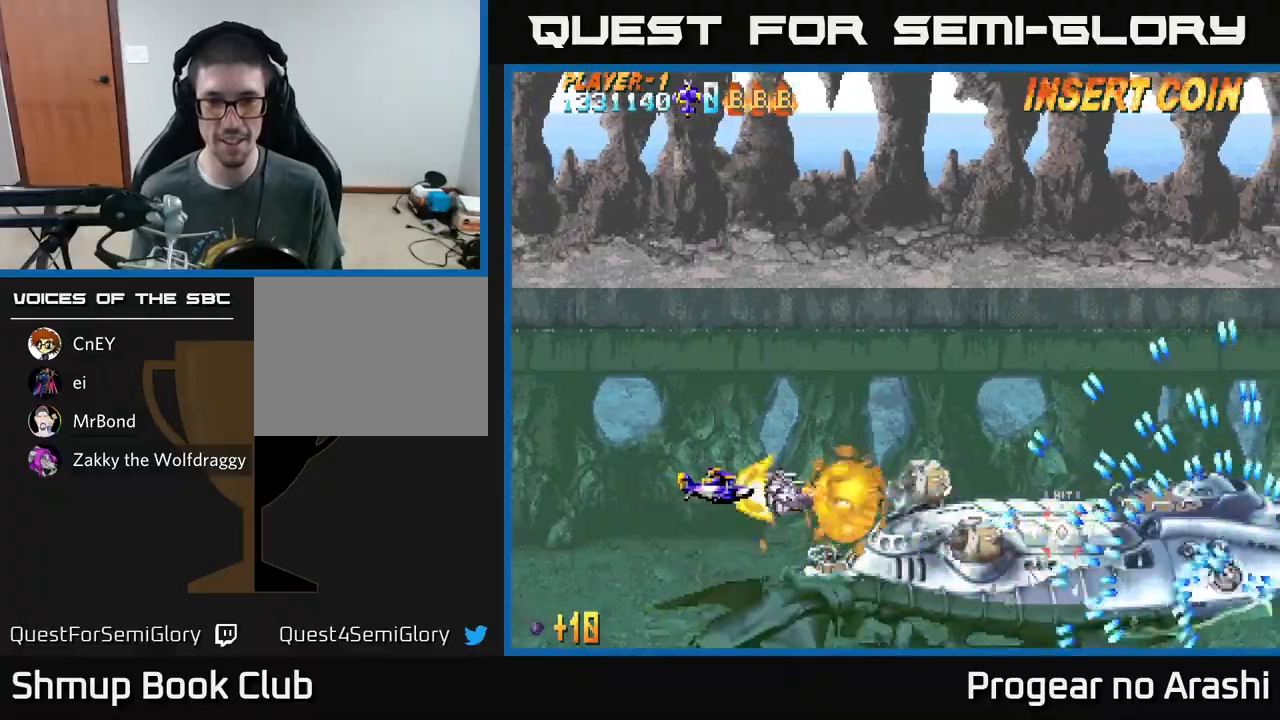
{"buttons": ["A", "DPAD_LEFT"], "left_stick": "center", "events": [[200, "DPAD_LEFT", "down"]]}
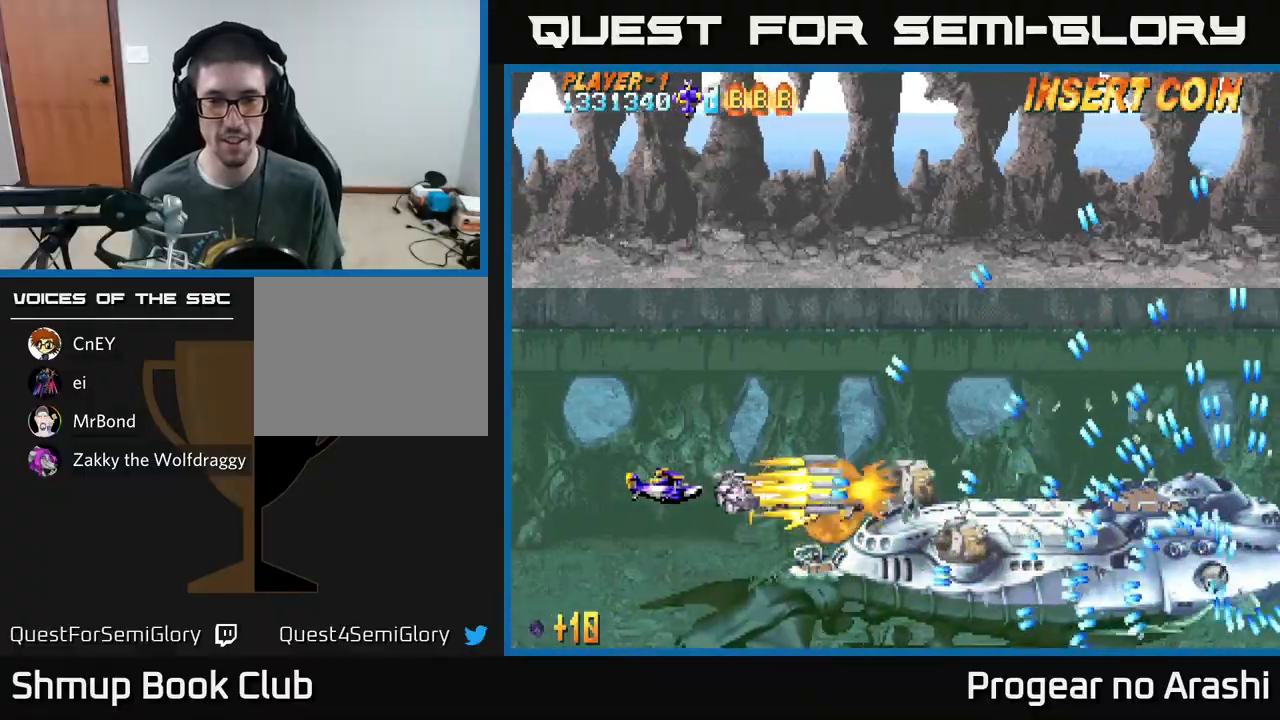
{"buttons": ["A", "DPAD_UP"], "left_stick": "center", "events": [[250, "DPAD_DOWN", "down"], [283, "DPAD_LEFT", "up"], [433, "DPAD_DOWN", "up"], [467, "DPAD_UP", "down"]]}
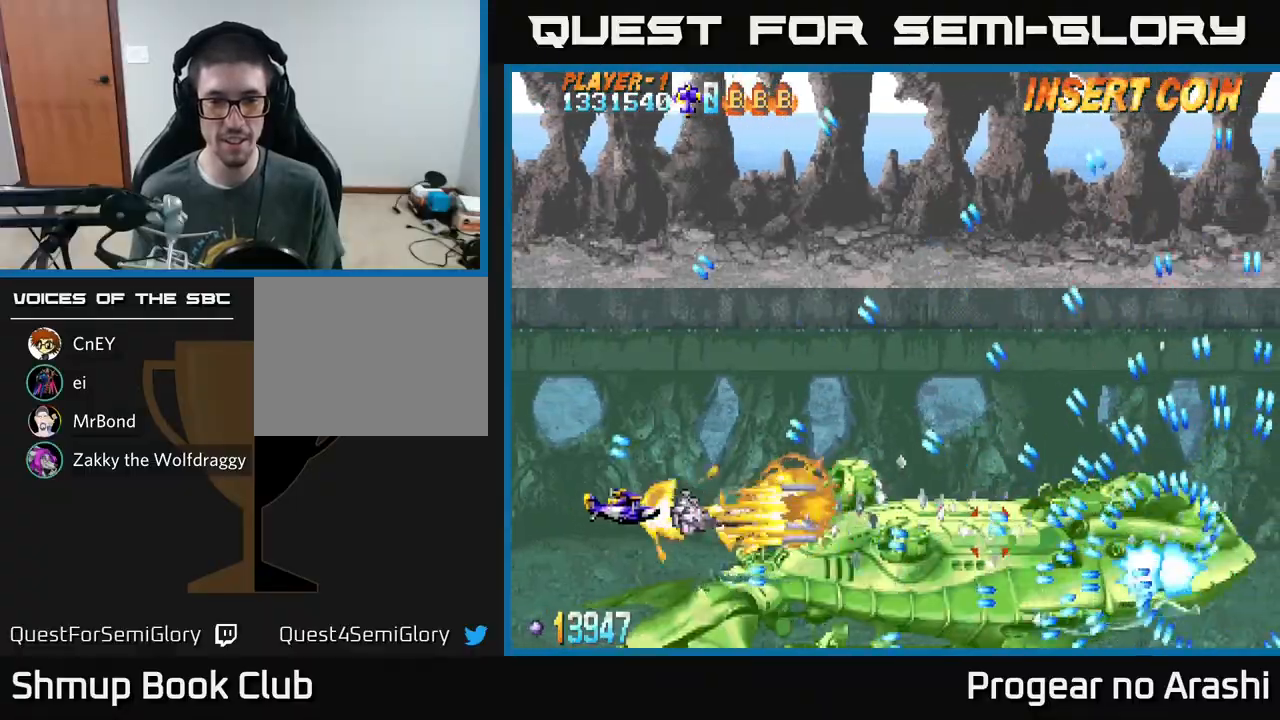
{"buttons": ["A", "DPAD_LEFT"], "left_stick": "center", "events": [[133, "DPAD_LEFT", "down"], [300, "DPAD_UP", "up"]]}
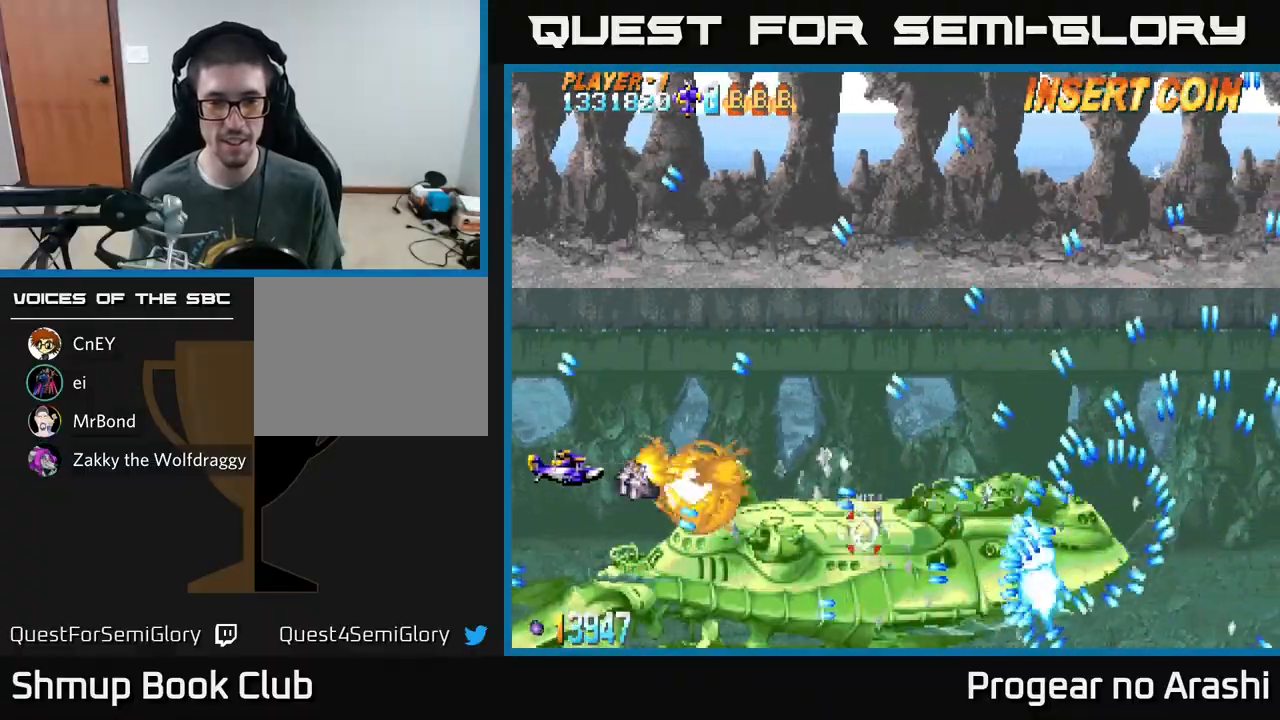
{"buttons": ["A", "DPAD_DOWN"], "left_stick": "center", "events": [[150, "DPAD_UP", "down"], [333, "DPAD_UP", "up"], [400, "DPAD_DOWN", "down"], [483, "DPAD_LEFT", "up"]]}
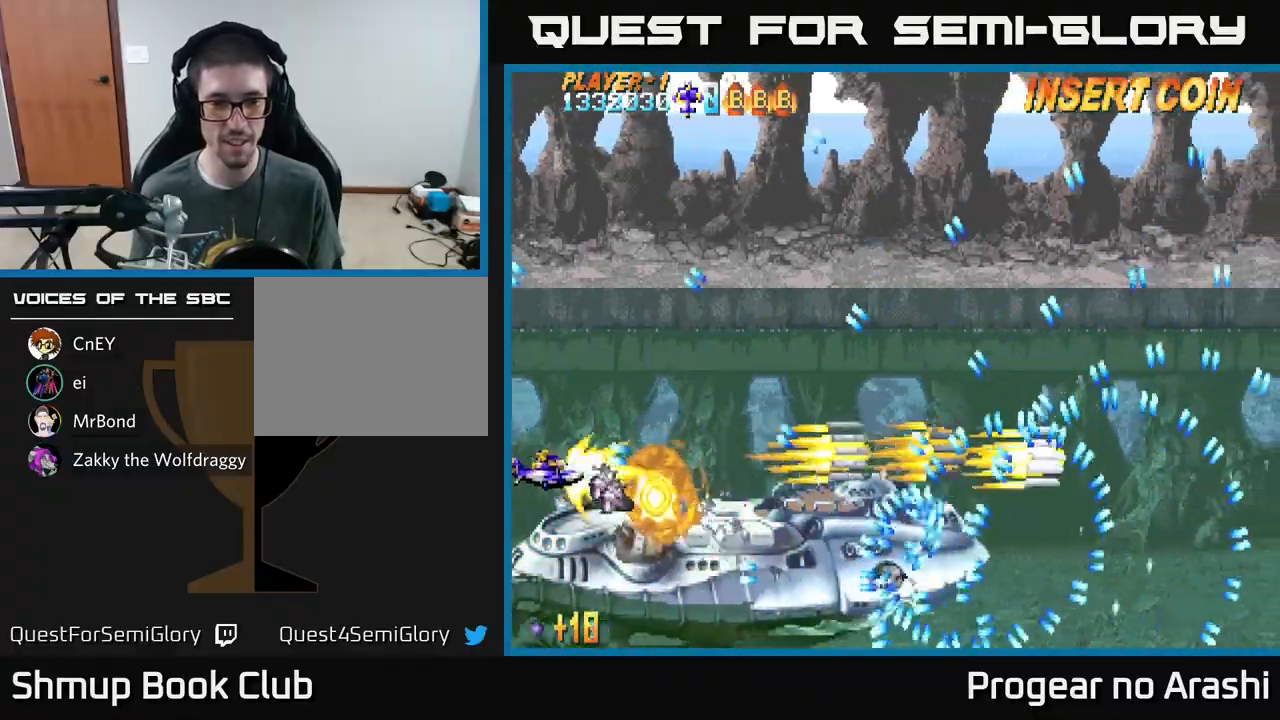
{"buttons": ["X", "DPAD_UP"], "left_stick": "center", "events": [[17, "DPAD_DOWN", "up"], [350, "DPAD_UP", "down"], [383, "X", "down"], [400, "A", "up"]]}
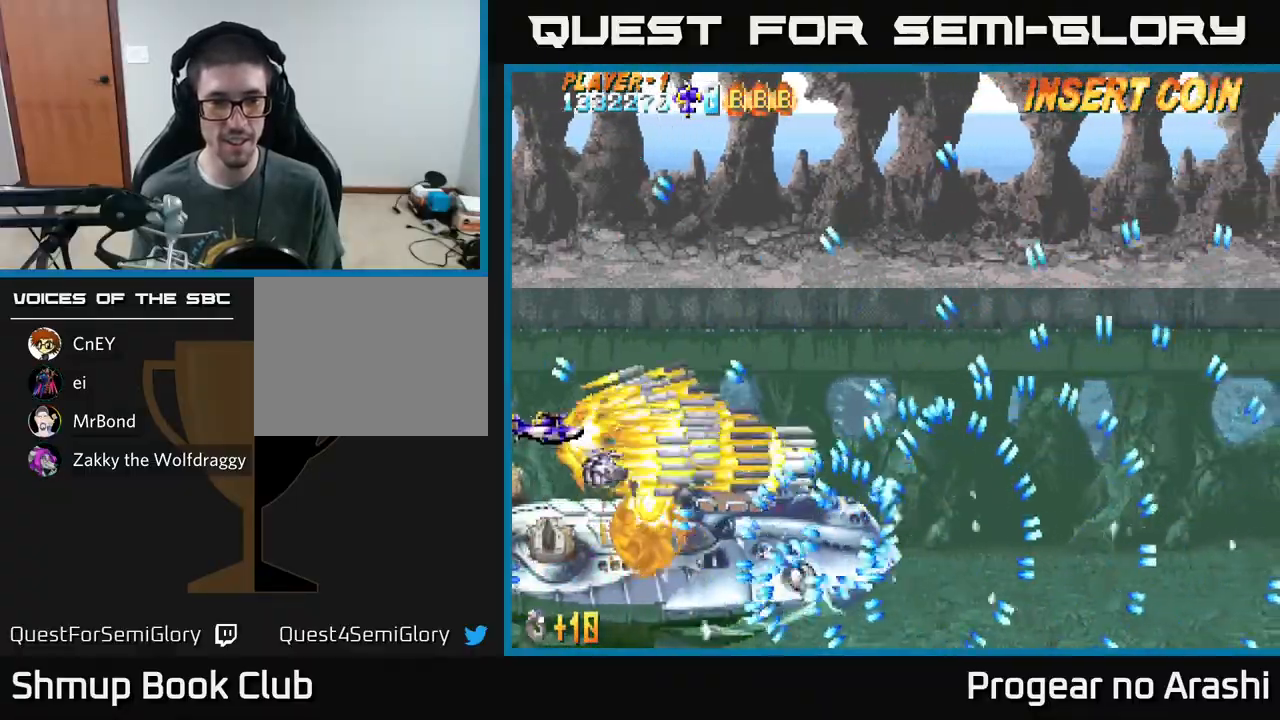
{"buttons": ["X"], "left_stick": "center", "events": [[67, "DPAD_RIGHT", "down"], [67, "DPAD_UP", "up"], [167, "DPAD_DOWN", "down"], [183, "DPAD_RIGHT", "up"], [217, "DPAD_DOWN", "up"], [233, "DPAD_LEFT", "down"], [250, "DPAD_UP", "down"], [300, "DPAD_UP", "up"], [350, "DPAD_LEFT", "up"]]}
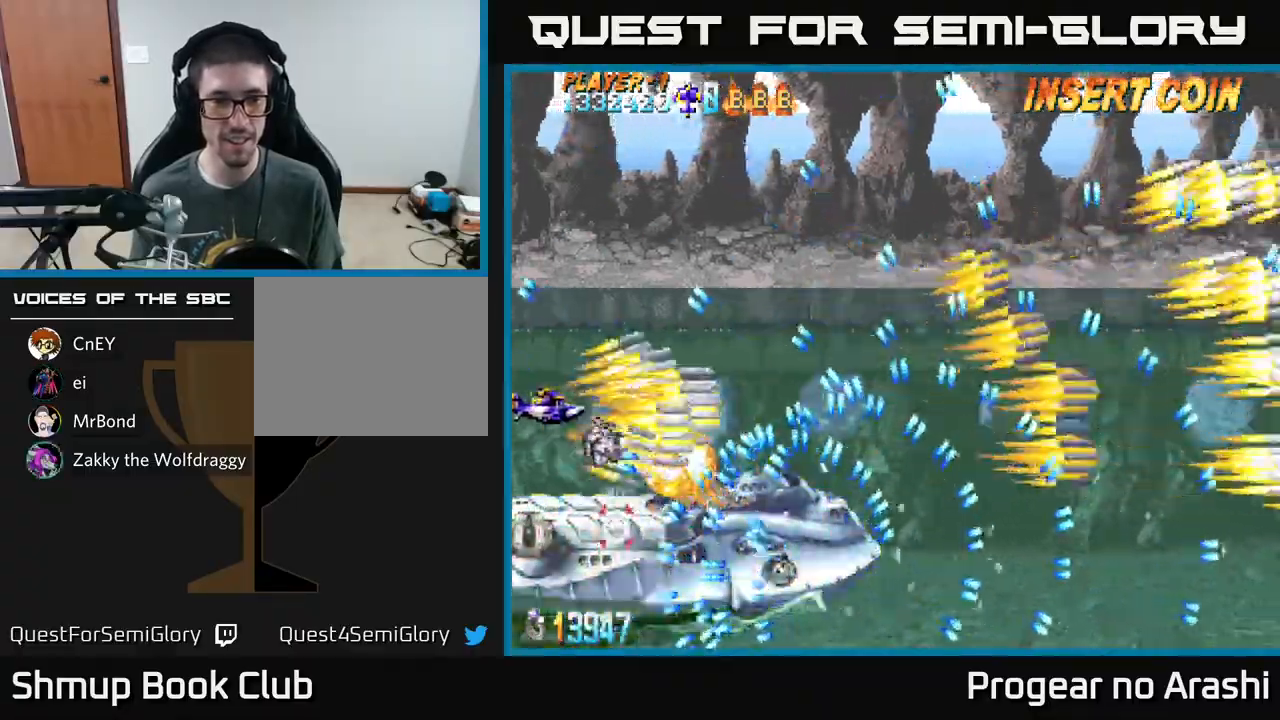
{"buttons": ["A", "DPAD_UP"], "left_stick": "center", "events": [[50, "DPAD_DOWN", "down"], [117, "DPAD_DOWN", "up"], [133, "DPAD_UP", "down"], [250, "A", "down"], [333, "X", "up"]]}
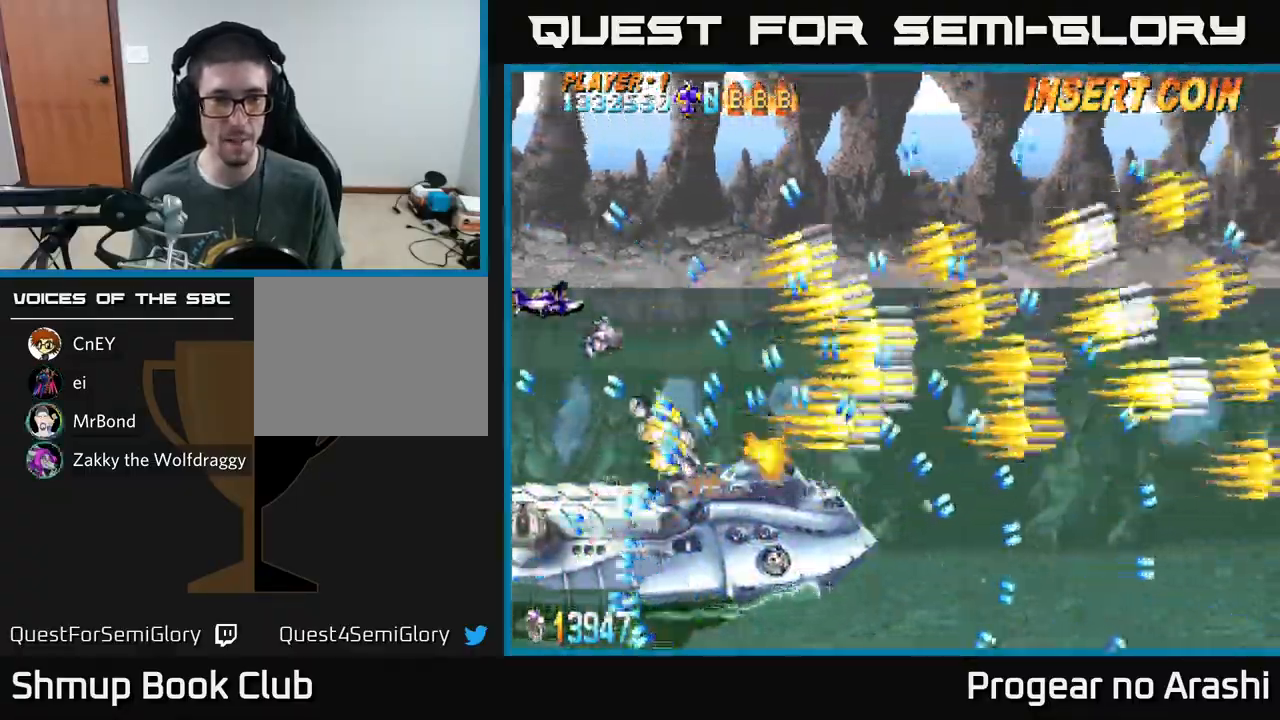
{"buttons": ["X", "DPAD_DOWN"], "left_stick": "center", "events": [[150, "DPAD_UP", "up"], [167, "A", "up"], [167, "DPAD_RIGHT", "down"], [167, "X", "down"], [183, "DPAD_RIGHT", "up"], [417, "DPAD_DOWN", "down"]]}
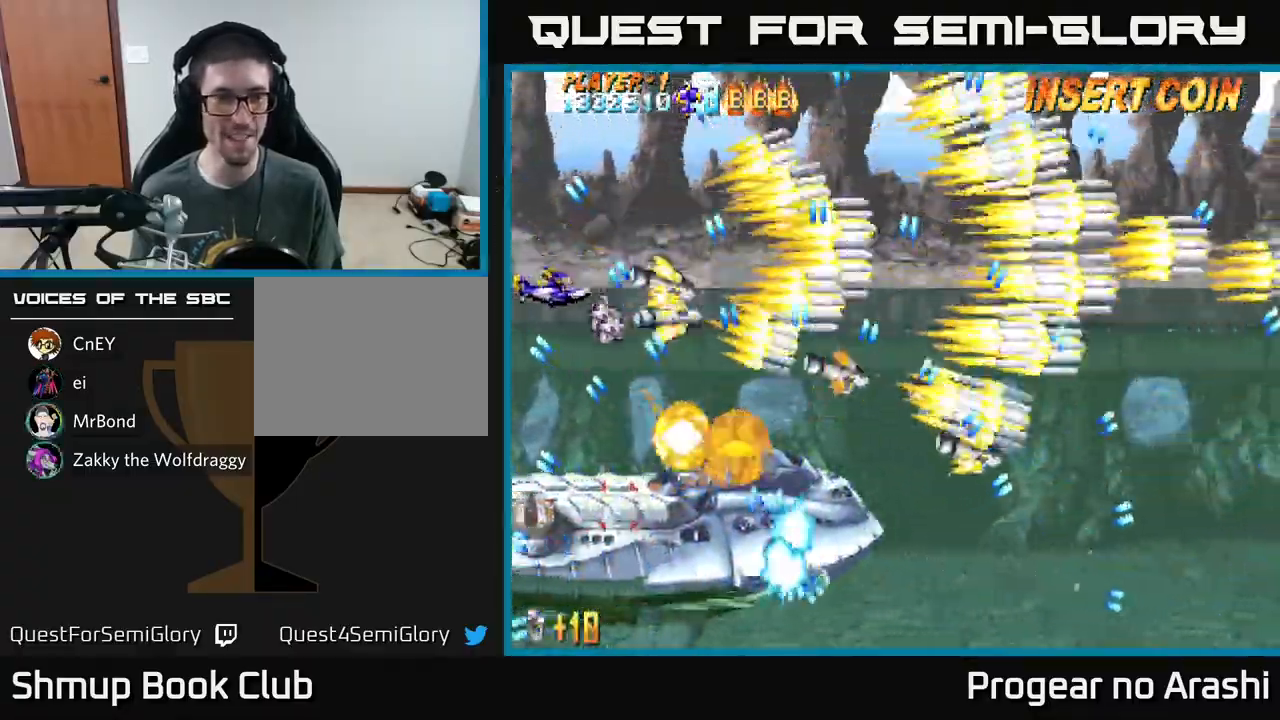
{"buttons": ["X", "DPAD_DOWN", "DPAD_LEFT"], "left_stick": "center", "events": [[17, "DPAD_DOWN", "up"], [300, "DPAD_DOWN", "down"], [350, "DPAD_RIGHT", "down"], [467, "DPAD_RIGHT", "up"], [500, "DPAD_LEFT", "down"]]}
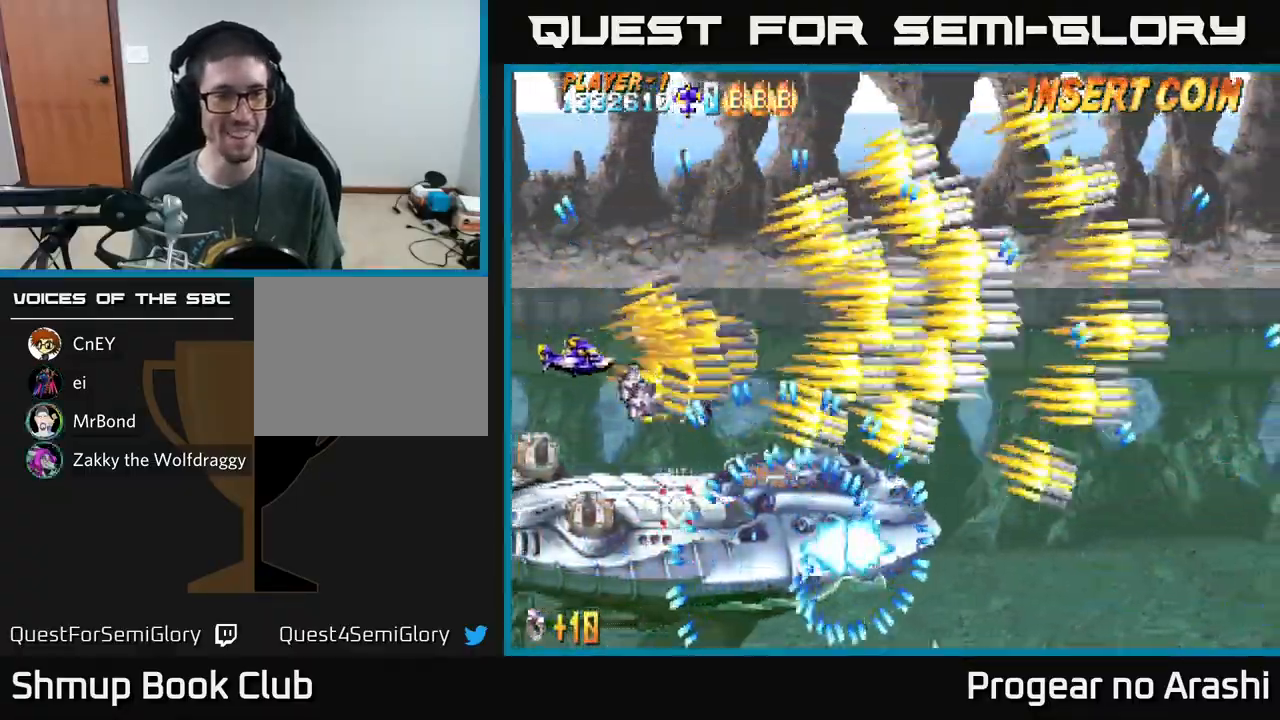
{"buttons": ["A"], "left_stick": "center", "events": [[33, "A", "down"], [50, "X", "up"], [100, "A", "up"], [117, "A", "down"], [200, "DPAD_LEFT", "up"], [233, "DPAD_DOWN", "up"]]}
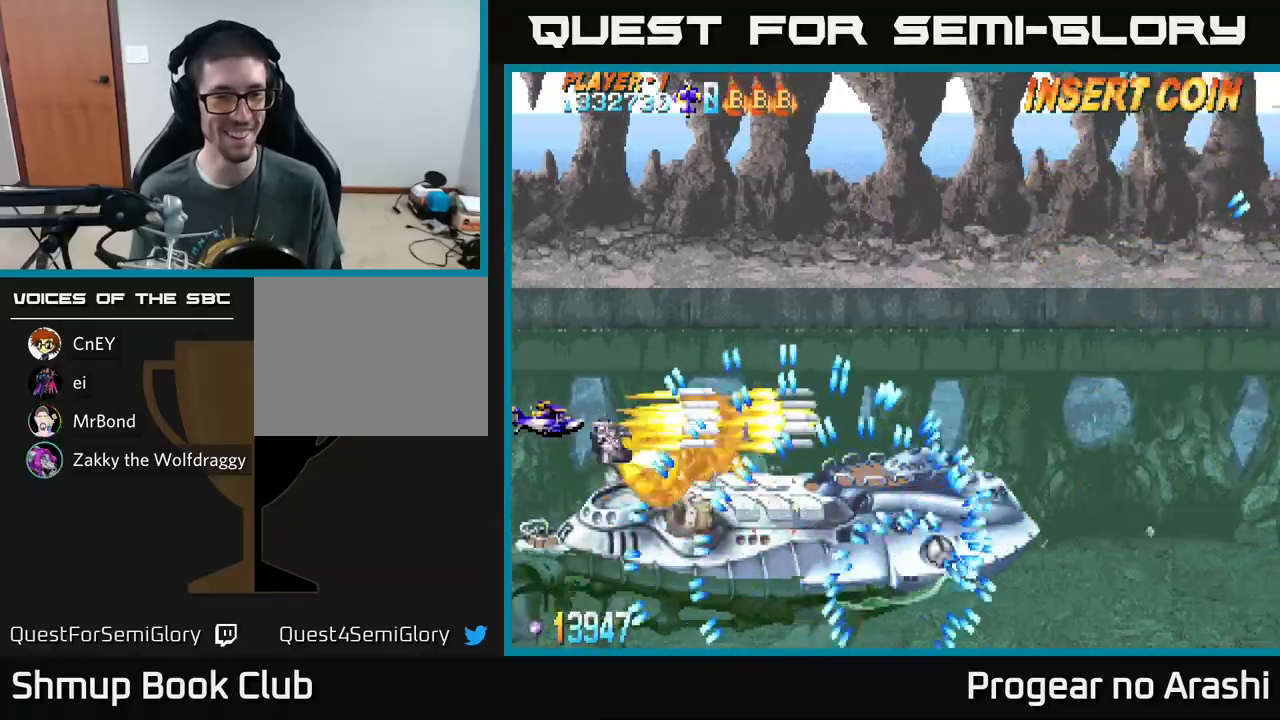
{"buttons": ["A"], "left_stick": "center", "events": [[100, "DPAD_DOWN", "down"], [167, "DPAD_DOWN", "up"]]}
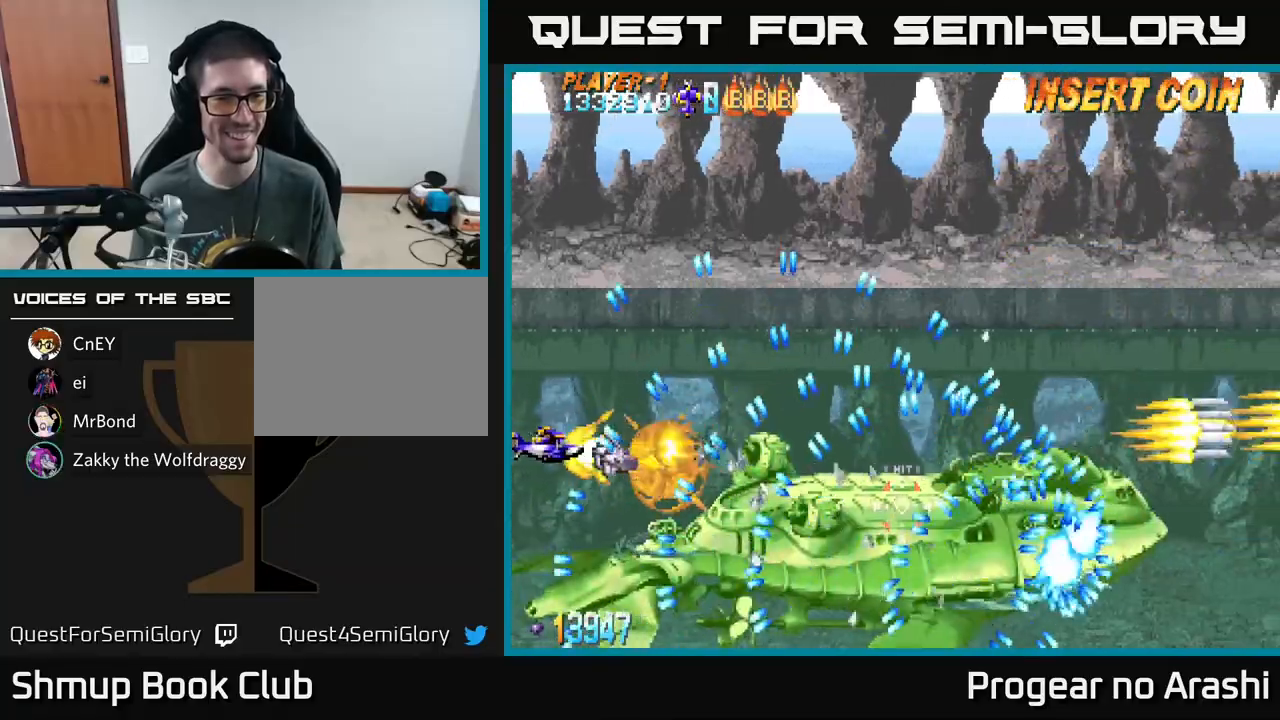
{"buttons": ["A", "DPAD_DOWN"], "left_stick": "center", "events": [[50, "DPAD_DOWN", "down"], [133, "DPAD_DOWN", "up"], [350, "DPAD_DOWN", "down"]]}
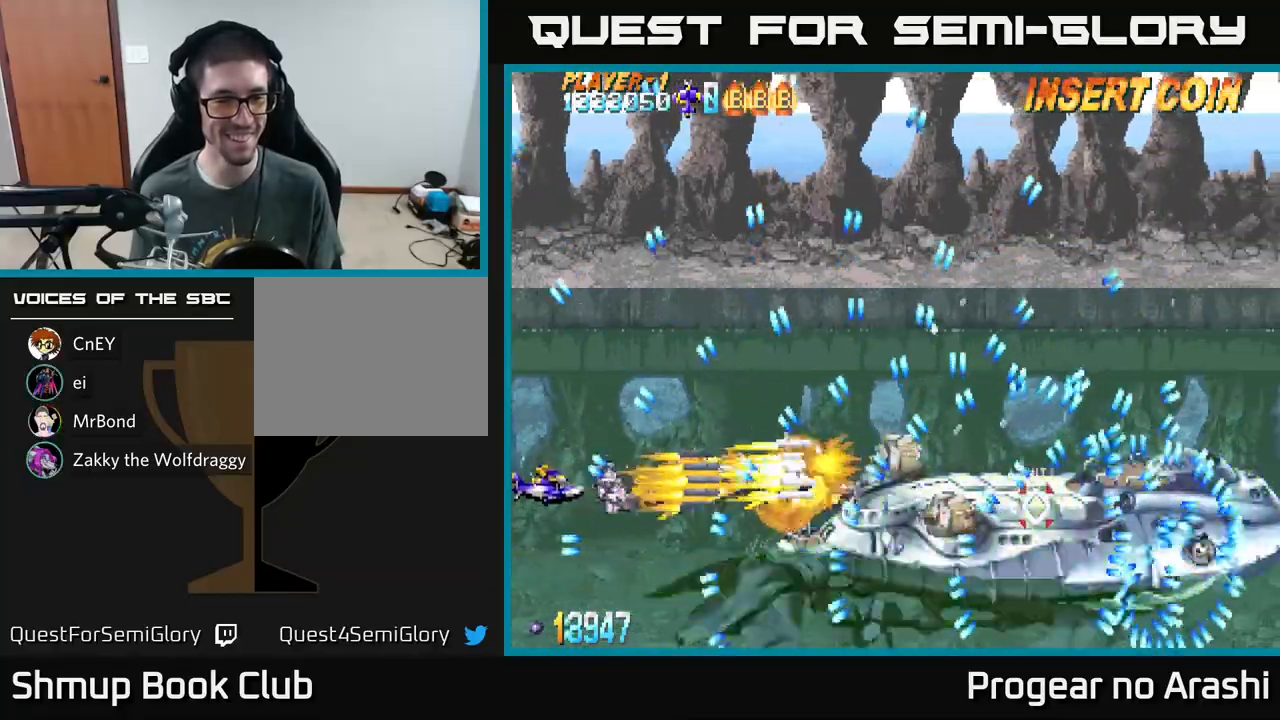
{"buttons": ["A", "DPAD_UP"], "left_stick": "center", "events": [[33, "DPAD_DOWN", "up"], [200, "DPAD_DOWN", "down"], [317, "DPAD_DOWN", "up"], [383, "DPAD_UP", "down"]]}
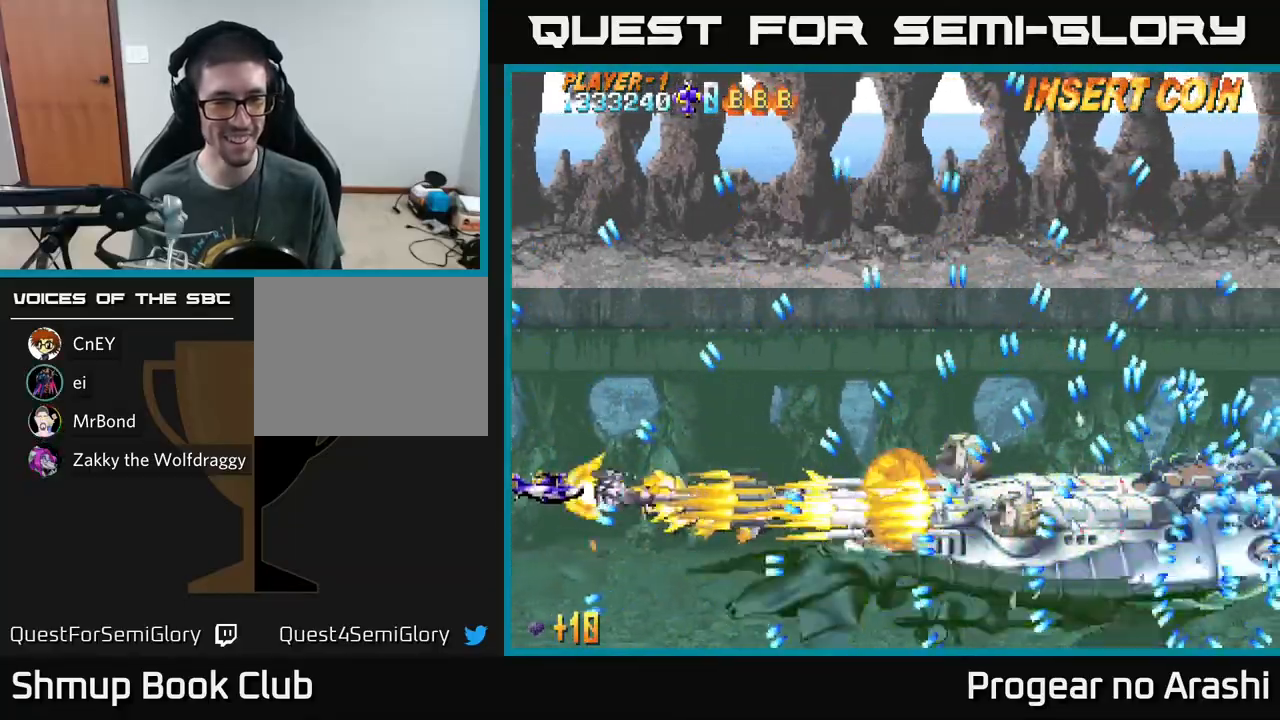
{"buttons": ["A", "DPAD_RIGHT"], "left_stick": "center", "events": [[100, "DPAD_RIGHT", "down"], [117, "DPAD_UP", "up"], [217, "DPAD_DOWN", "down"], [233, "DPAD_RIGHT", "up"], [383, "DPAD_RIGHT", "down"], [450, "DPAD_DOWN", "up"]]}
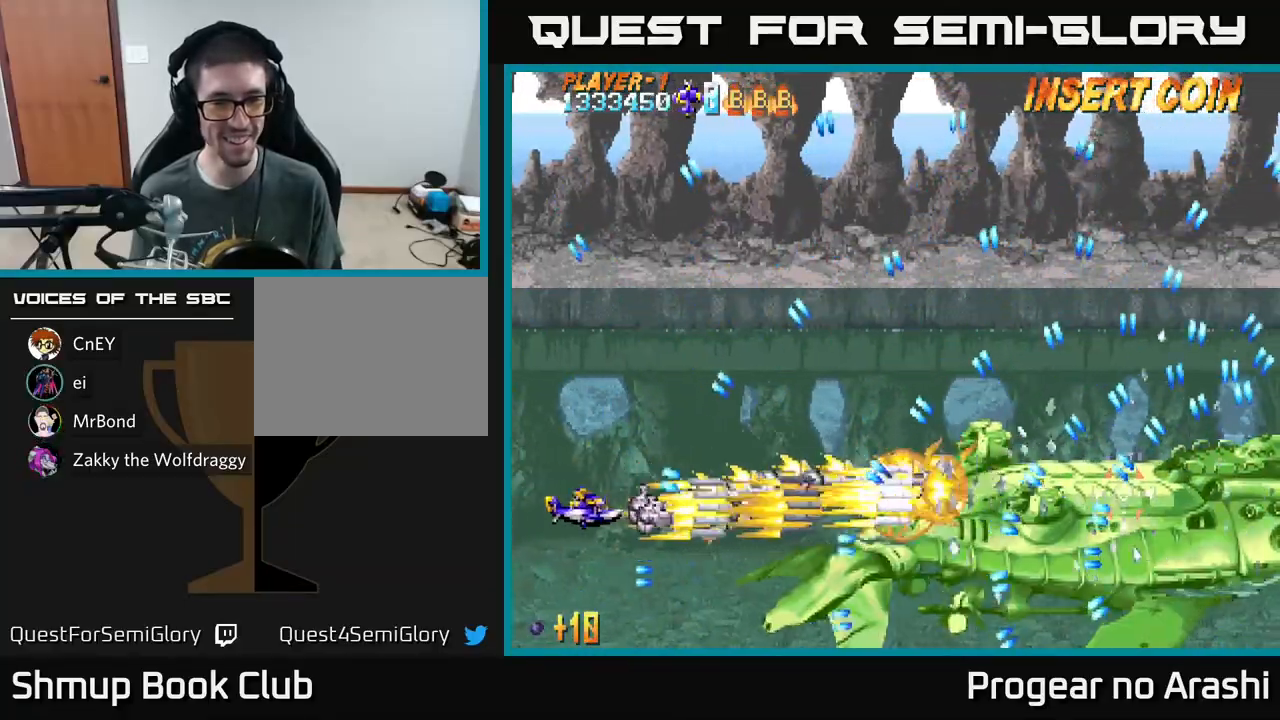
{"buttons": ["A", "DPAD_RIGHT"], "left_stick": "center", "events": [[133, "DPAD_DOWN", "down"], [150, "DPAD_DOWN", "up"], [233, "DPAD_RIGHT", "up"], [233, "DPAD_UP", "down"], [433, "DPAD_RIGHT", "down"], [433, "DPAD_UP", "up"]]}
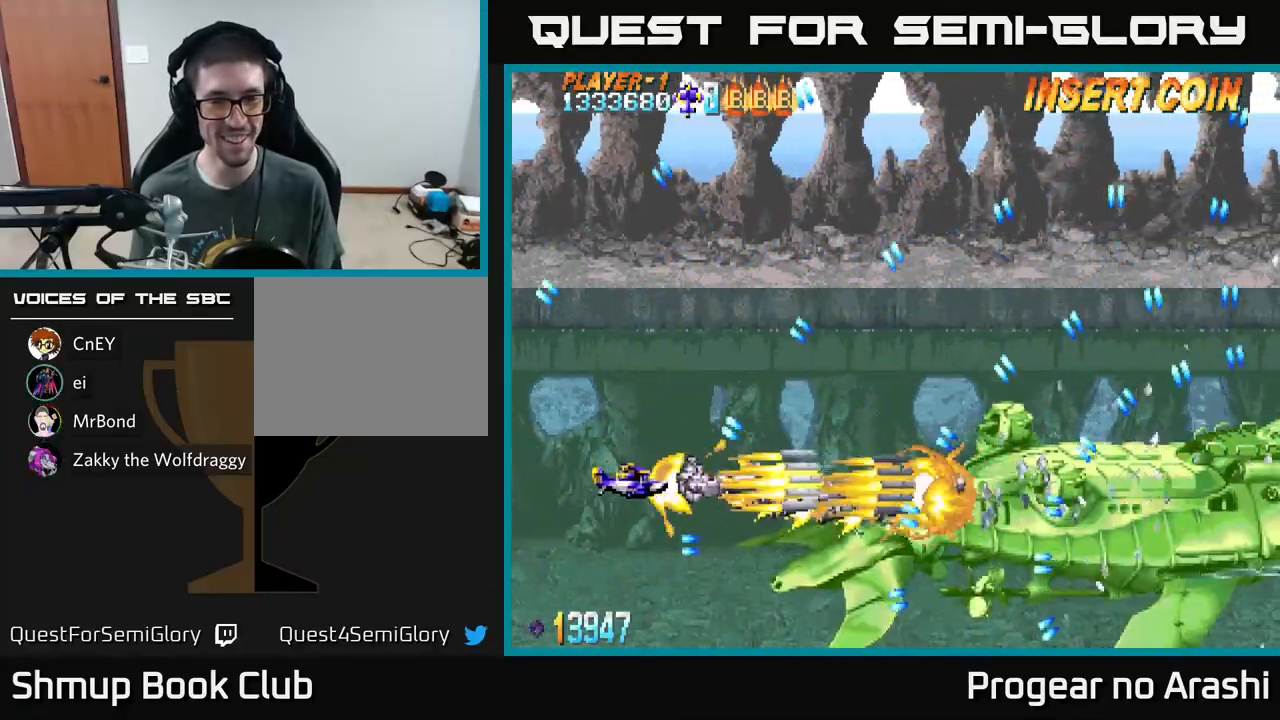
{"buttons": ["A", "DPAD_RIGHT"], "left_stick": "center", "events": [[250, "DPAD_UP", "down"], [267, "DPAD_RIGHT", "up"], [383, "DPAD_RIGHT", "down"], [433, "DPAD_UP", "up"]]}
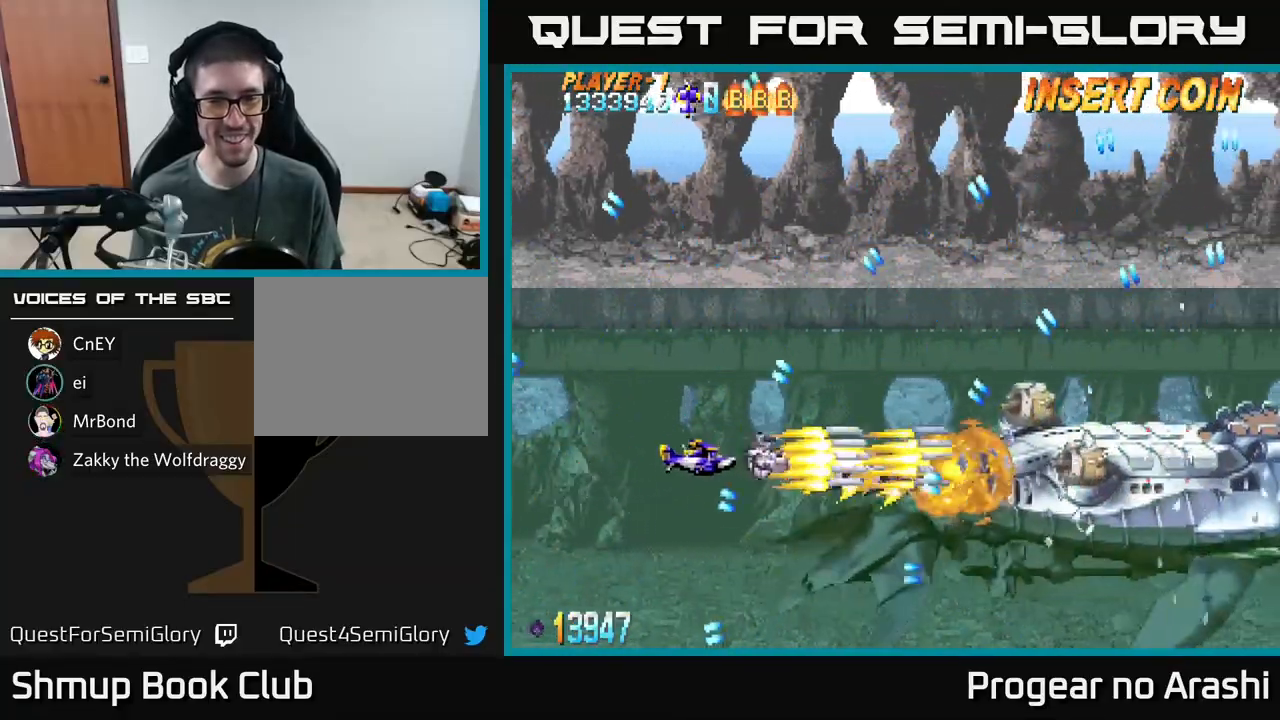
{"buttons": ["A", "DPAD_UP", "DPAD_RIGHT"], "left_stick": "center", "events": [[83, "DPAD_UP", "down"], [100, "DPAD_RIGHT", "up"], [233, "DPAD_RIGHT", "down"], [383, "DPAD_RIGHT", "up"], [500, "DPAD_RIGHT", "down"]]}
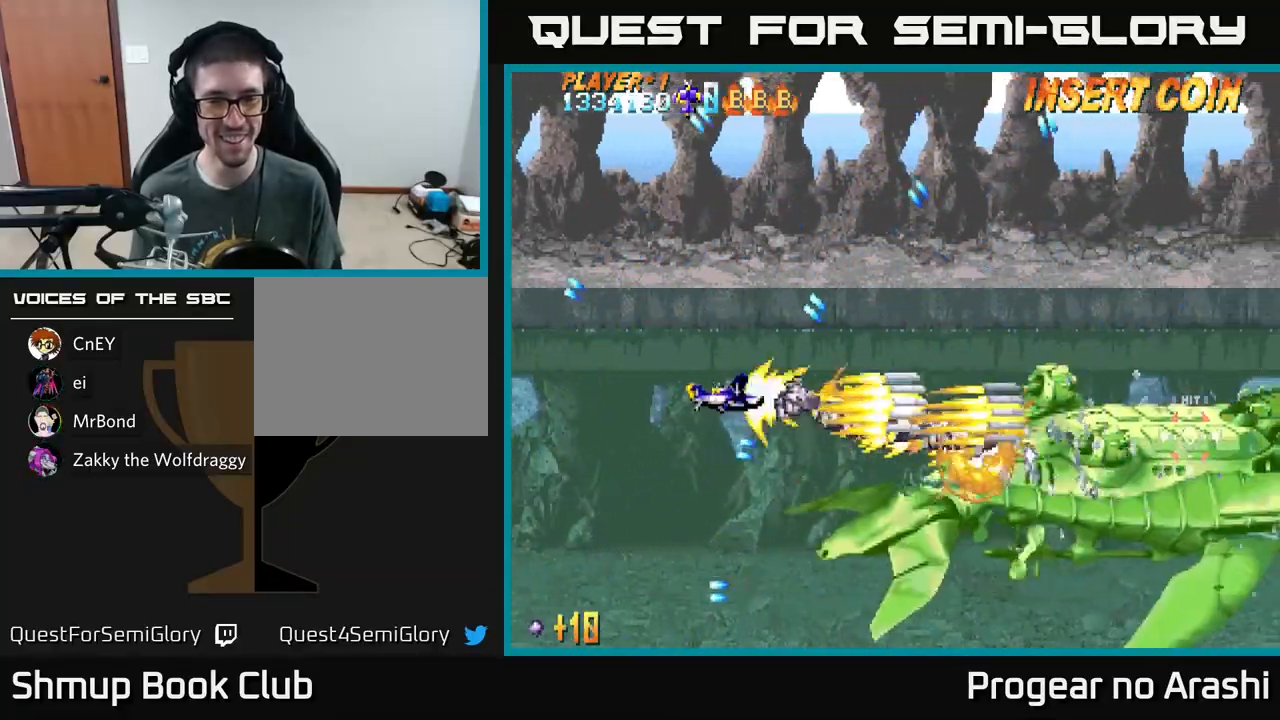
{"buttons": ["A", "DPAD_LEFT"], "left_stick": "center", "events": [[50, "DPAD_UP", "up"], [367, "DPAD_RIGHT", "up"], [400, "DPAD_LEFT", "down"]]}